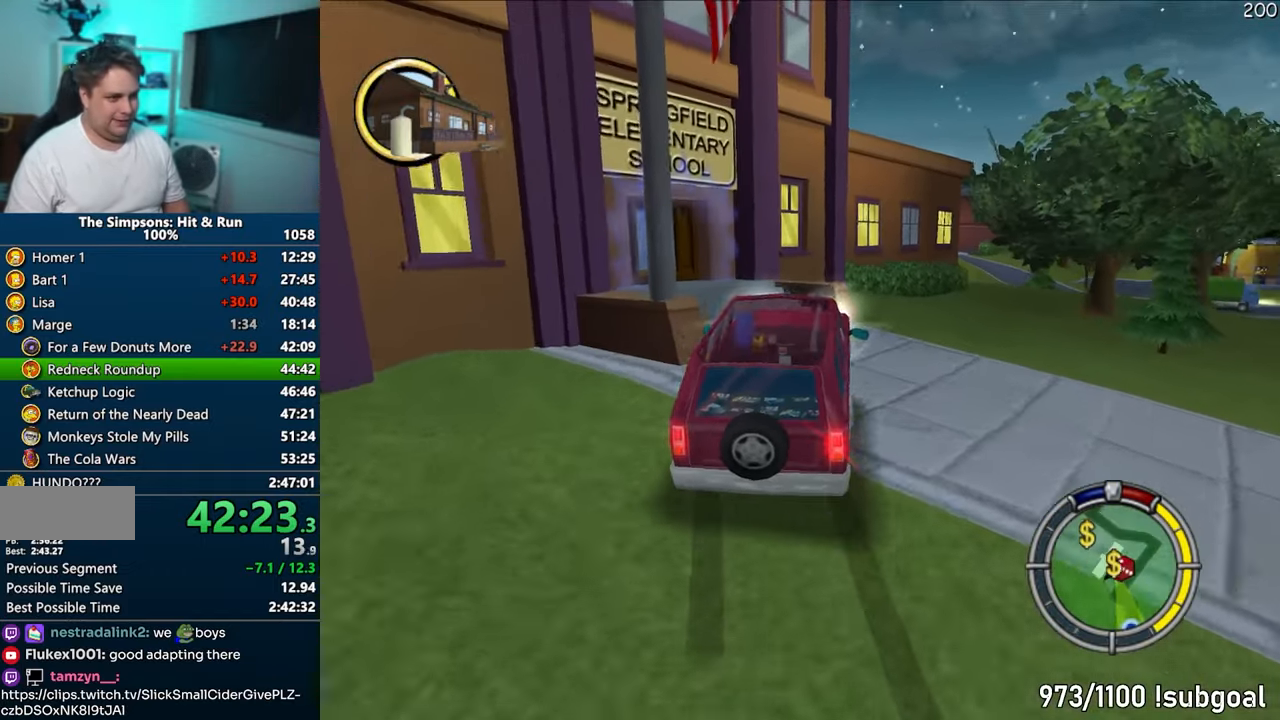
Gameplay with a controller (PlayStation layout); each line is a JSON object with the inputs held at the frame after it. "events" lists button and stick changes between this image and that frame as [ms after this image, input, new state], when the widget could be followed in between. Not read: L3 R3.
{"buttons": [], "left_stick": "right", "right_stick": "center", "events": [[133, "left_stick", "left"], [167, "CIRCLE", "up"], [200, "R1", "up"], [283, "left_stick", "center"], [367, "CIRCLE", "down"], [367, "R1", "down"], [400, "left_stick", "right"], [417, "R2", "down"], [483, "CIRCLE", "up"], [483, "R1", "up"], [483, "R2", "up"]]}
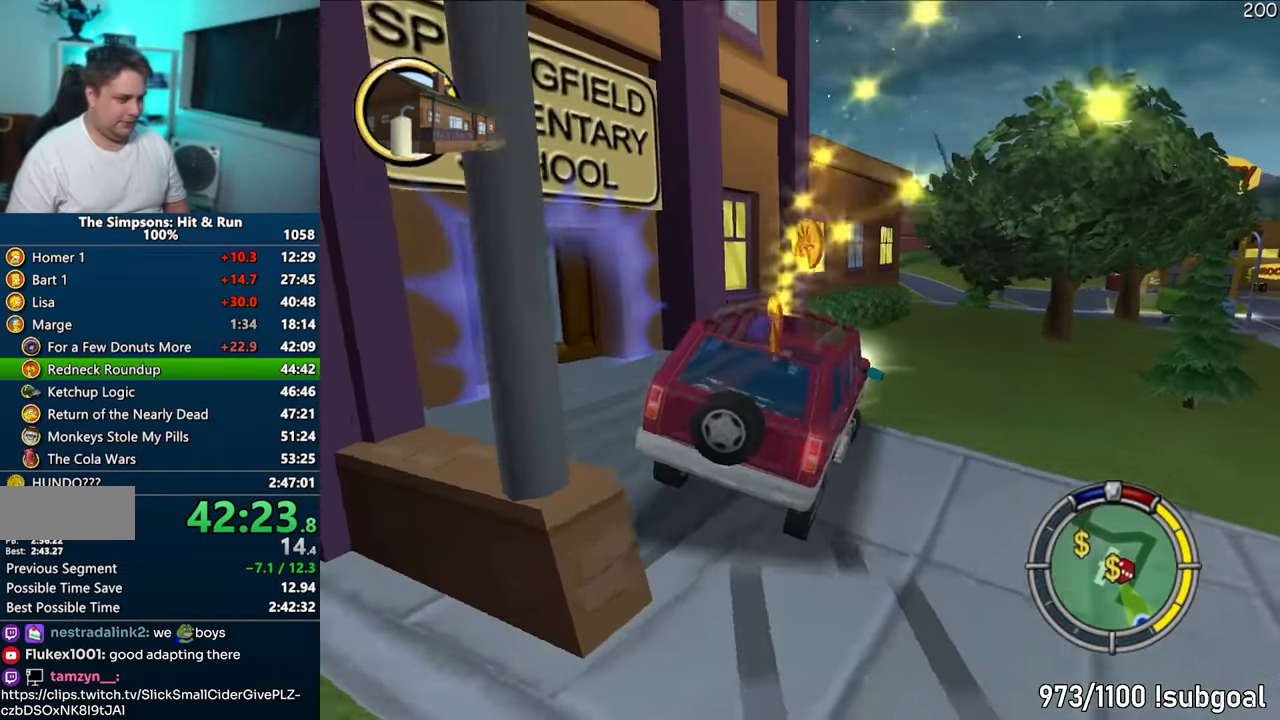
{"buttons": [], "left_stick": "center", "right_stick": "center", "events": [[100, "R2", "down"], [150, "R2", "up"], [150, "left_stick", "center"], [267, "R2", "down"], [317, "R2", "up"]]}
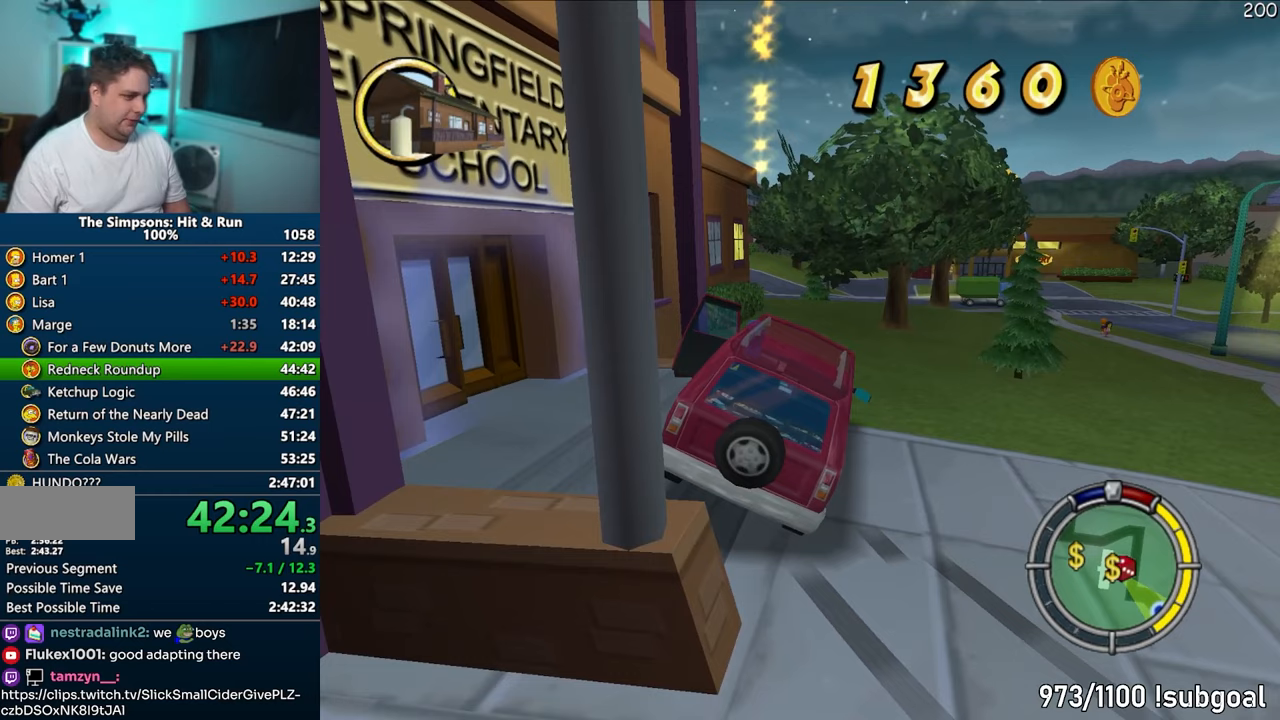
{"buttons": ["SQUARE"], "left_stick": "left", "right_stick": "center", "events": [[33, "left_stick", "left"], [200, "SQUARE", "down"]]}
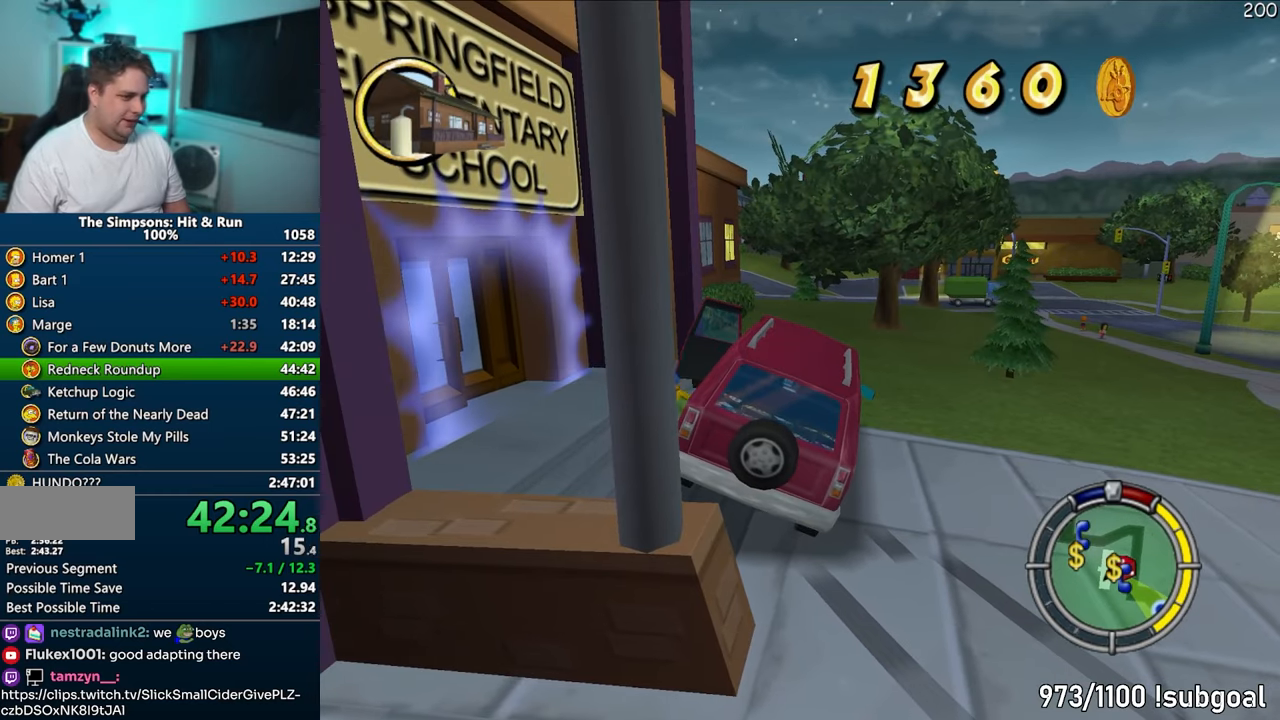
{"buttons": ["SQUARE", "R2"], "left_stick": "left", "right_stick": "center", "events": [[450, "R2", "down"]]}
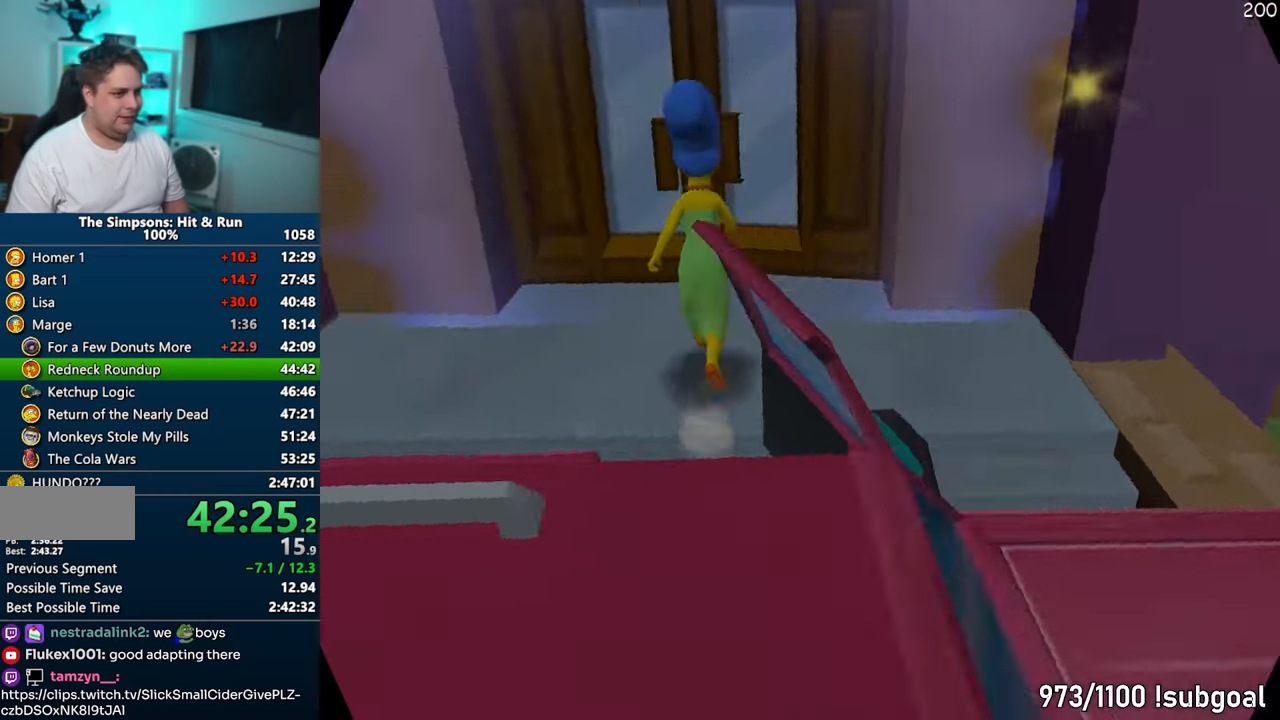
{"buttons": [], "left_stick": "right", "right_stick": "center", "events": [[50, "R2", "up"], [100, "SQUARE", "up"], [117, "R2", "down"], [133, "left_stick", "center"], [200, "R2", "up"], [450, "left_stick", "right"]]}
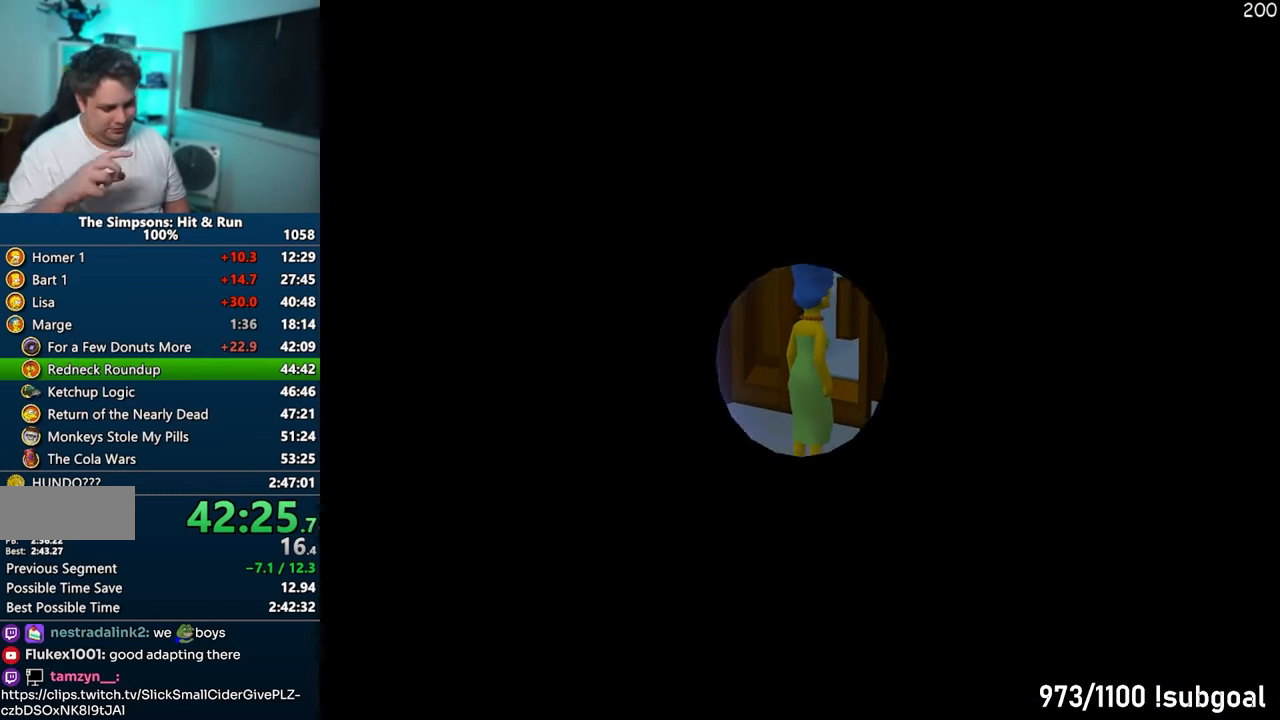
{"buttons": [], "left_stick": "right", "right_stick": "center", "events": []}
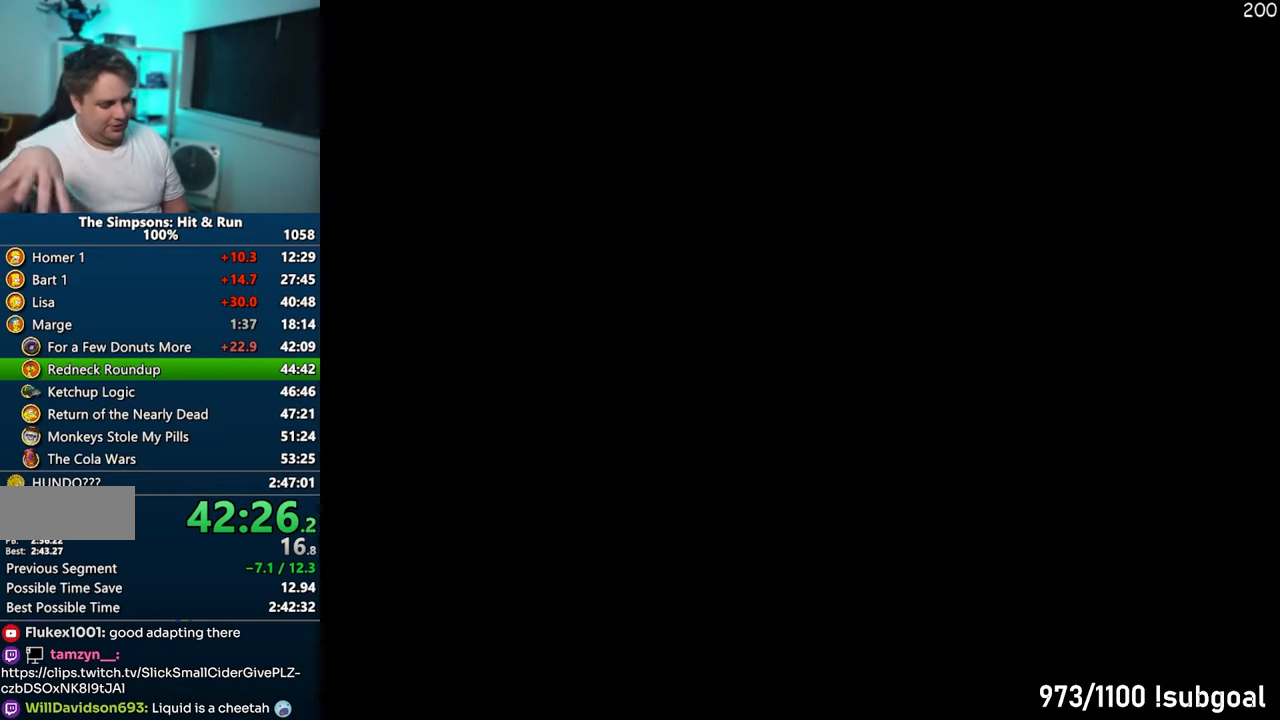
{"buttons": [], "left_stick": "right", "right_stick": "center", "events": []}
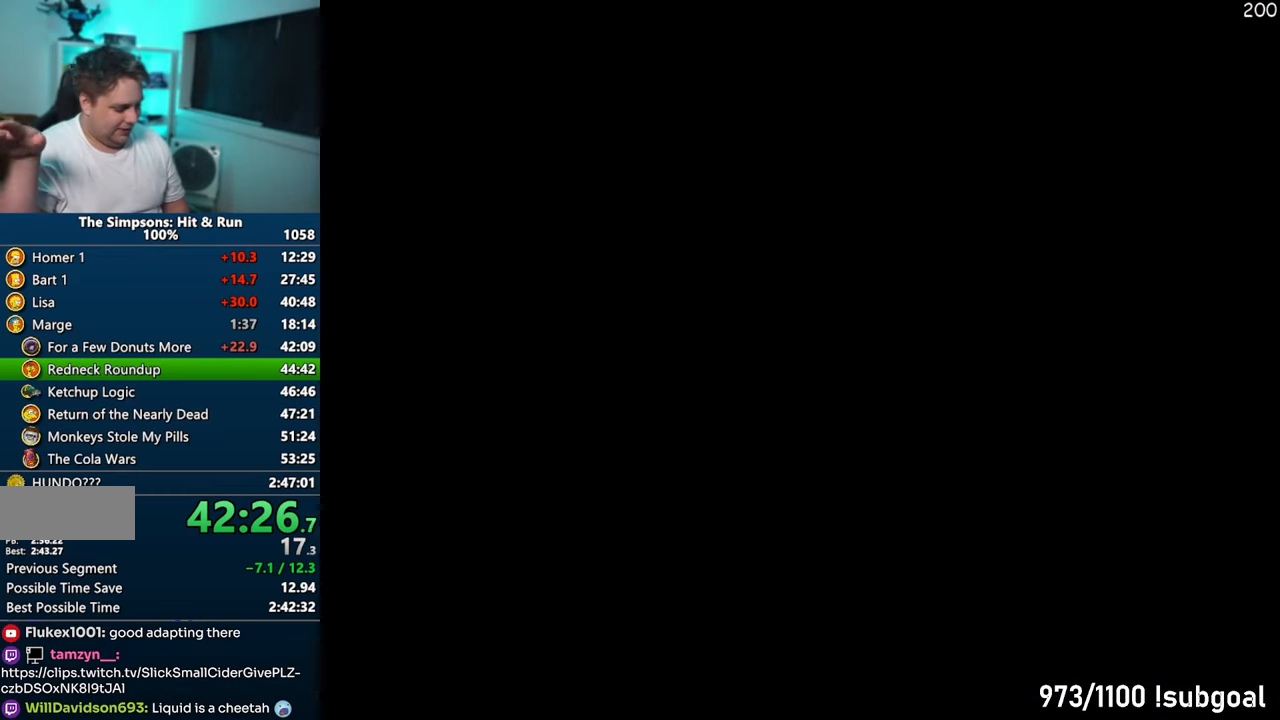
{"buttons": [], "left_stick": "right", "right_stick": "center", "events": []}
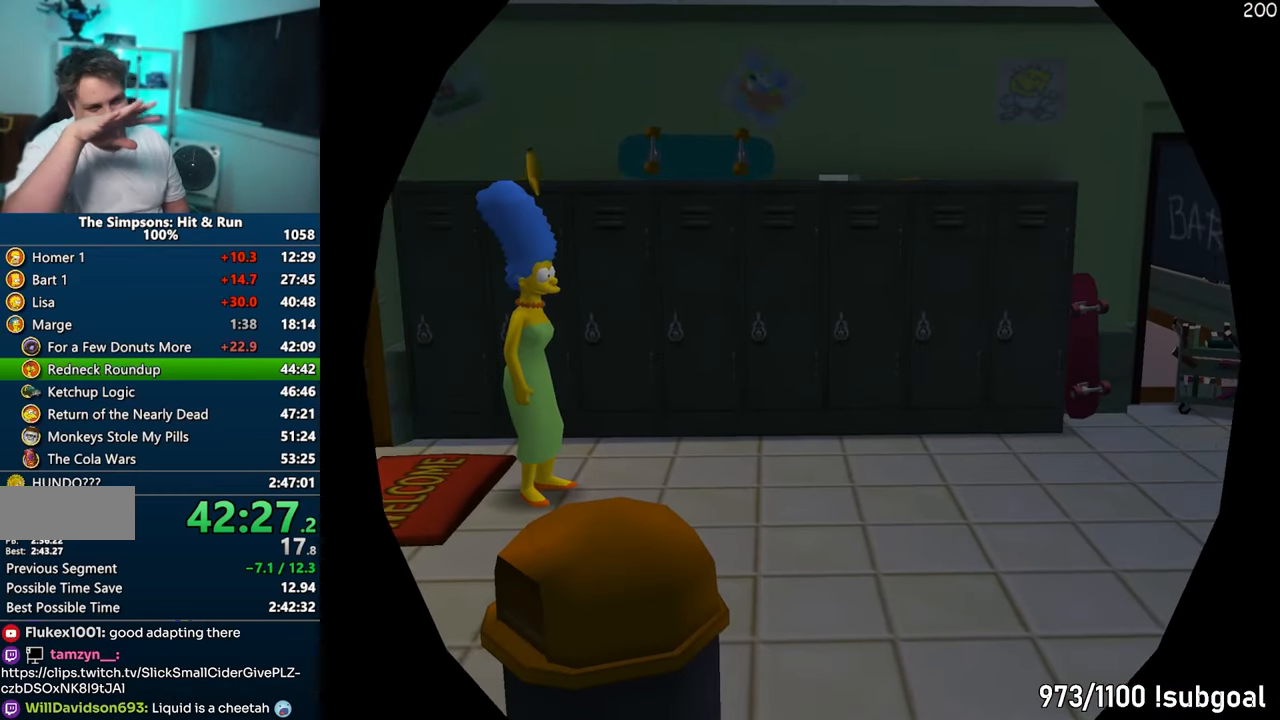
{"buttons": [], "left_stick": "right", "right_stick": "center", "events": []}
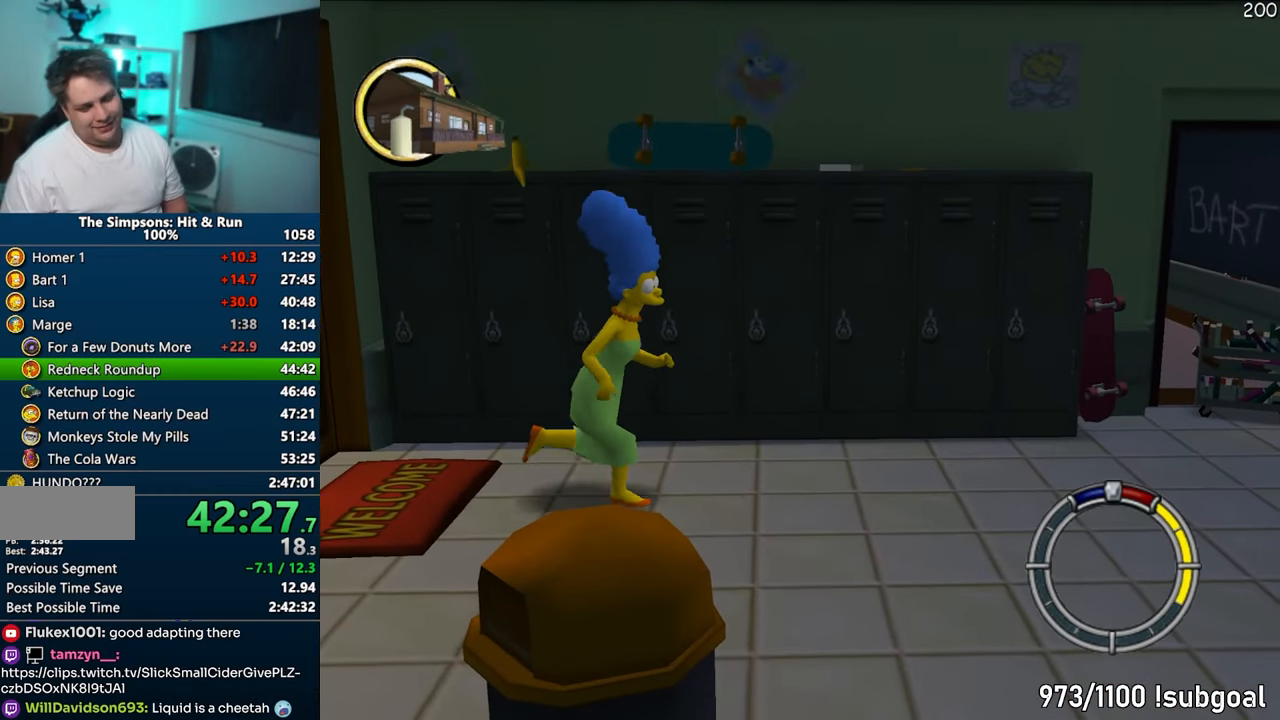
{"buttons": [], "left_stick": "right", "right_stick": "center", "events": []}
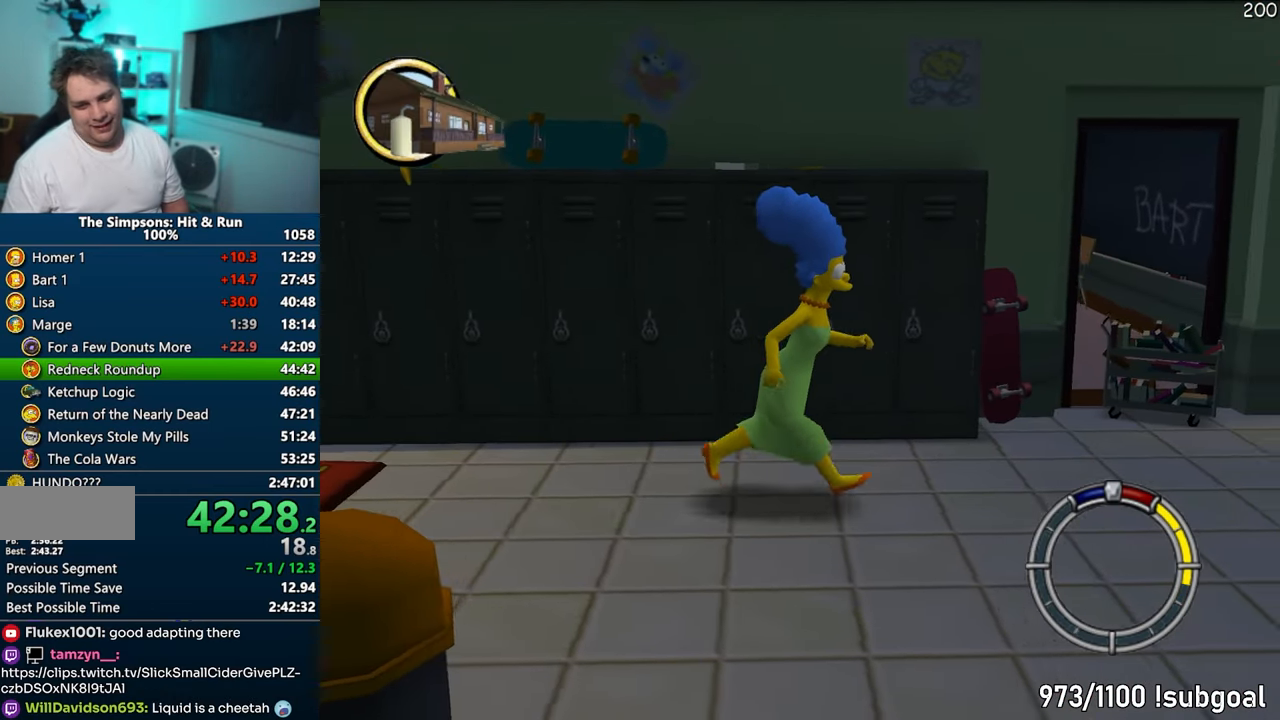
{"buttons": ["R2"], "left_stick": "right", "right_stick": "center", "events": [[33, "R2", "down"], [50, "R2", "up"], [200, "R2", "down"], [217, "R2", "up"], [333, "R2", "down"], [383, "R2", "up"], [483, "R2", "down"]]}
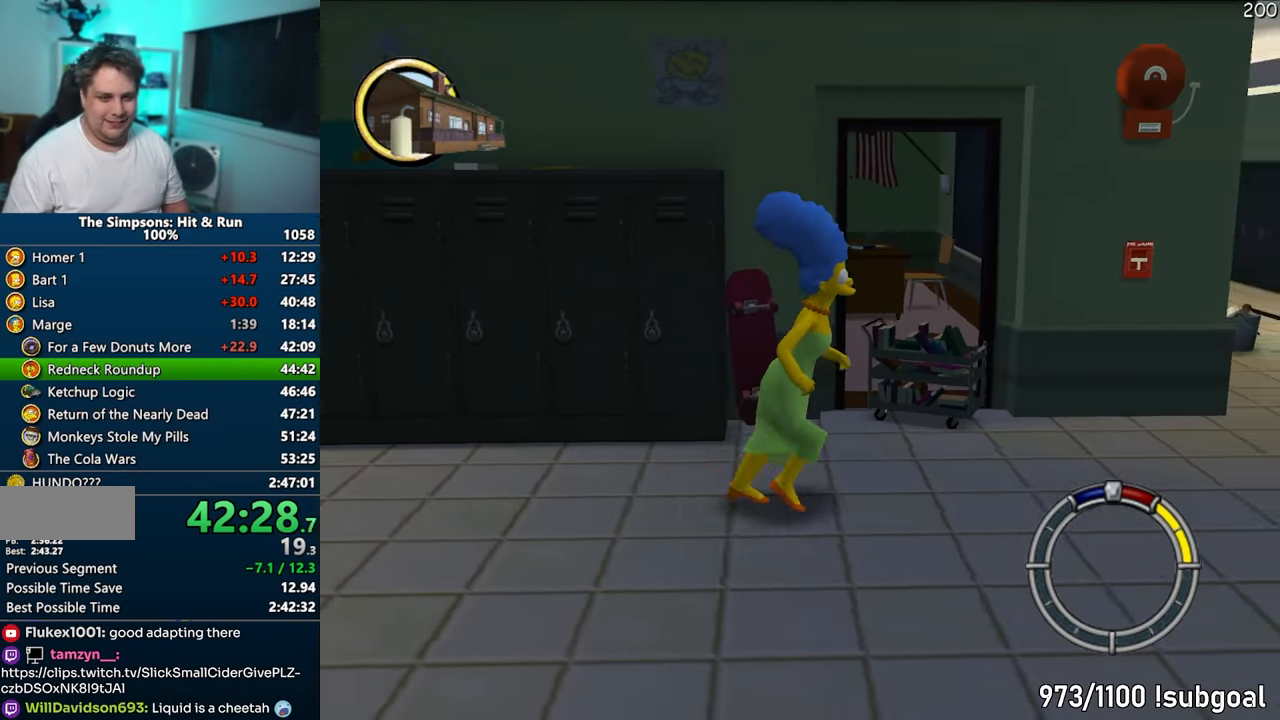
{"buttons": ["R2"], "left_stick": "right", "right_stick": "center", "events": [[50, "R2", "up"], [150, "R2", "down"], [183, "R2", "up"], [283, "R2", "down"], [350, "R2", "up"], [433, "R2", "down"]]}
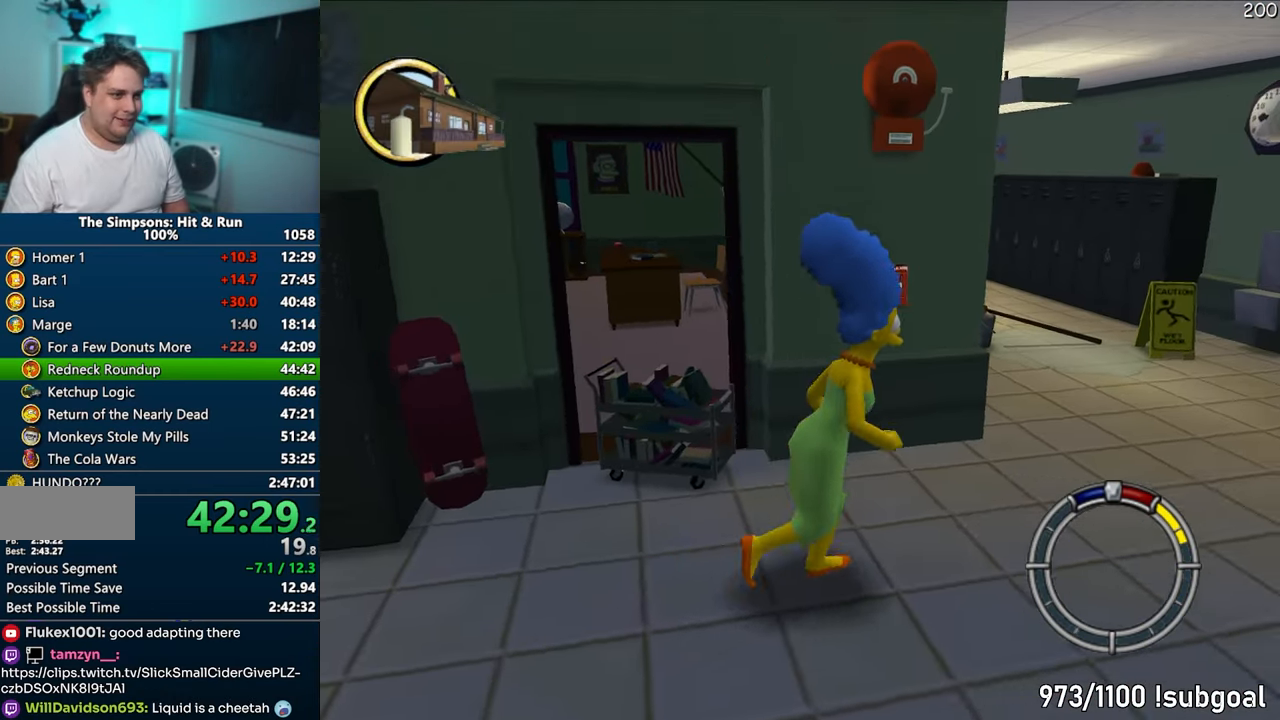
{"buttons": [], "left_stick": "right", "right_stick": "center", "events": [[17, "R2", "up"], [83, "R2", "down"], [150, "R2", "up"]]}
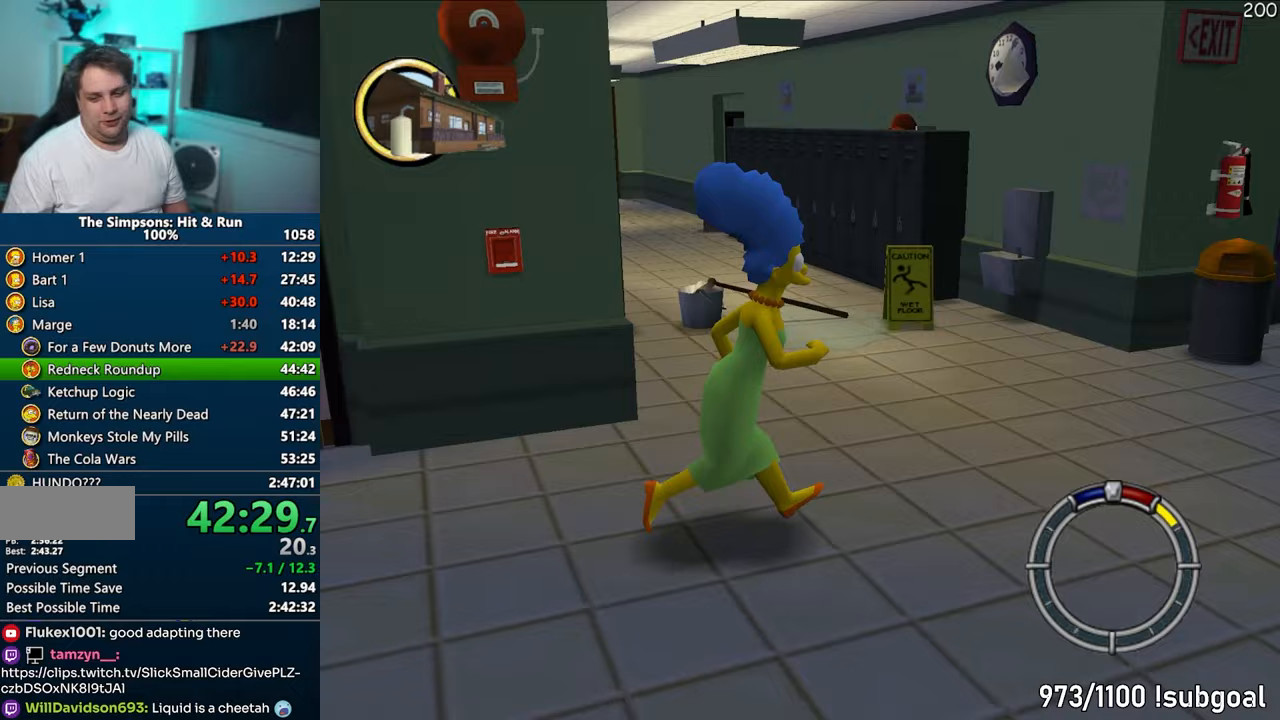
{"buttons": ["R2"], "left_stick": "right", "right_stick": "center", "events": [[183, "R2", "down"], [233, "R2", "up"], [333, "R2", "down"], [383, "R2", "up"], [483, "R2", "down"]]}
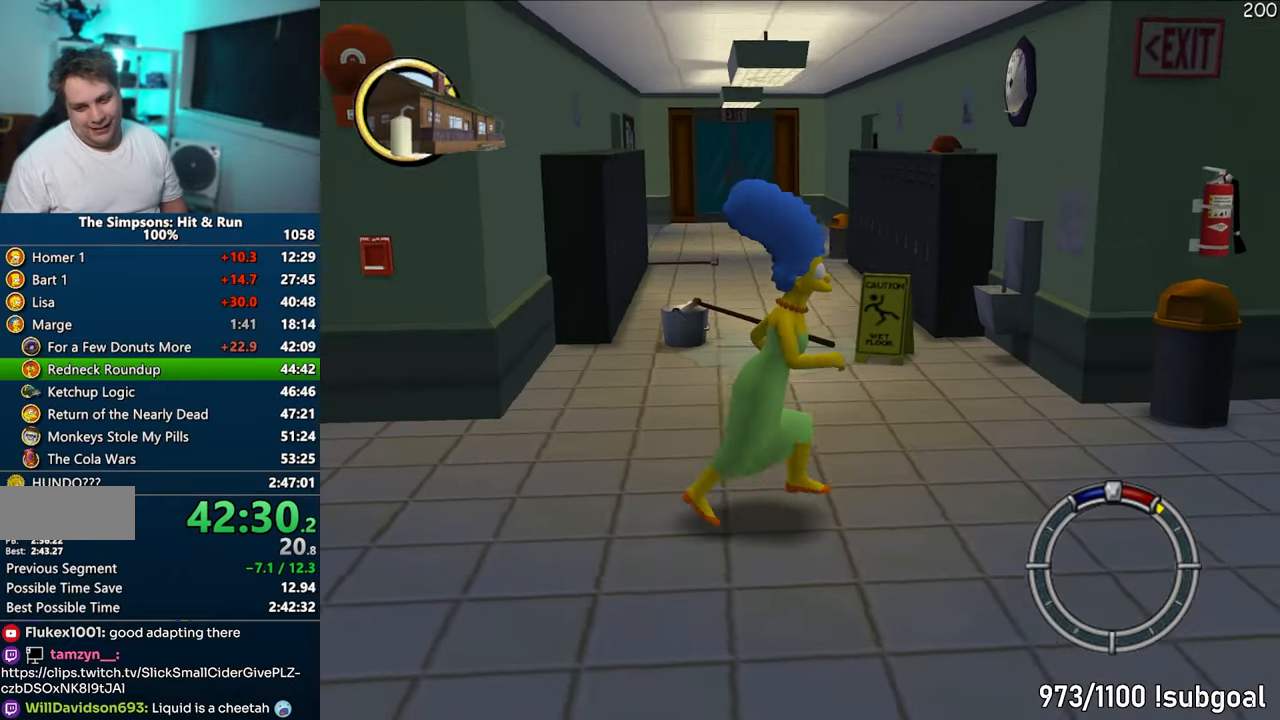
{"buttons": ["R2"], "left_stick": "right", "right_stick": "center", "events": [[50, "R2", "up"], [150, "R2", "down"], [217, "R2", "up"], [317, "R2", "down"], [383, "R2", "up"], [467, "R2", "down"]]}
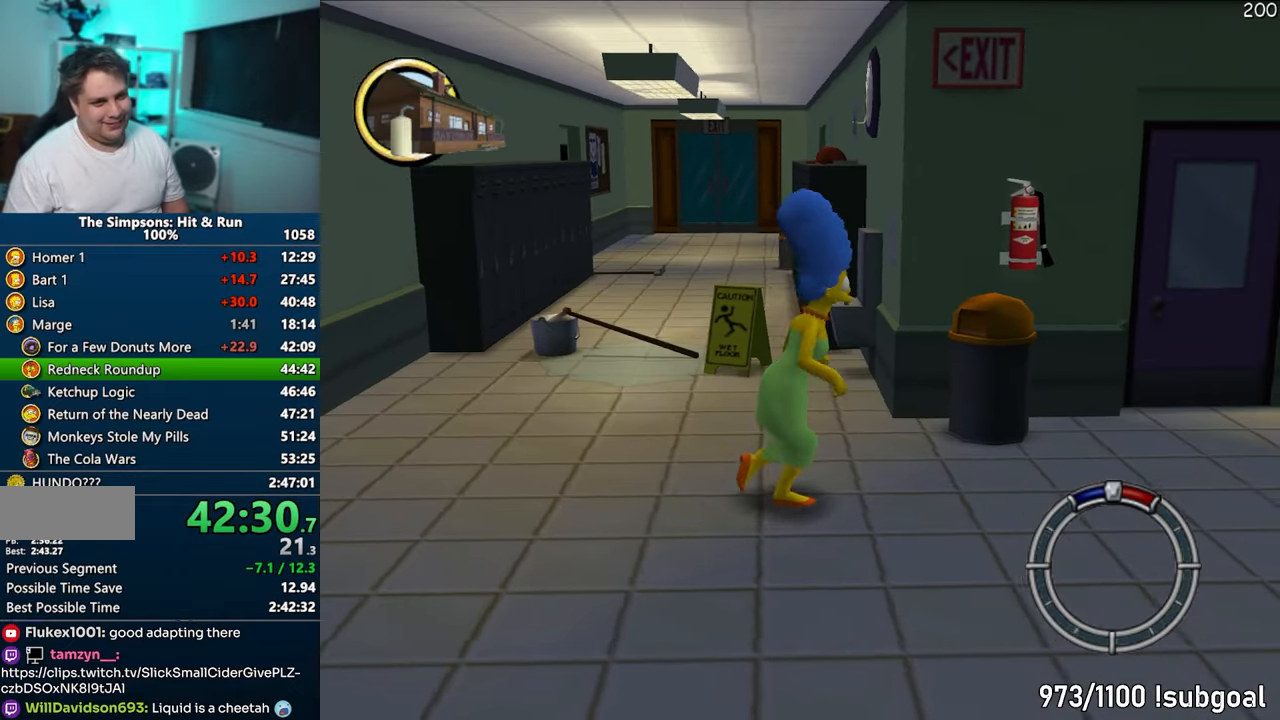
{"buttons": [], "left_stick": "right", "right_stick": "center", "events": [[17, "R2", "up"], [117, "R2", "down"], [167, "R2", "up"], [283, "R2", "down"], [333, "R2", "up"], [433, "R2", "down"], [483, "R2", "up"]]}
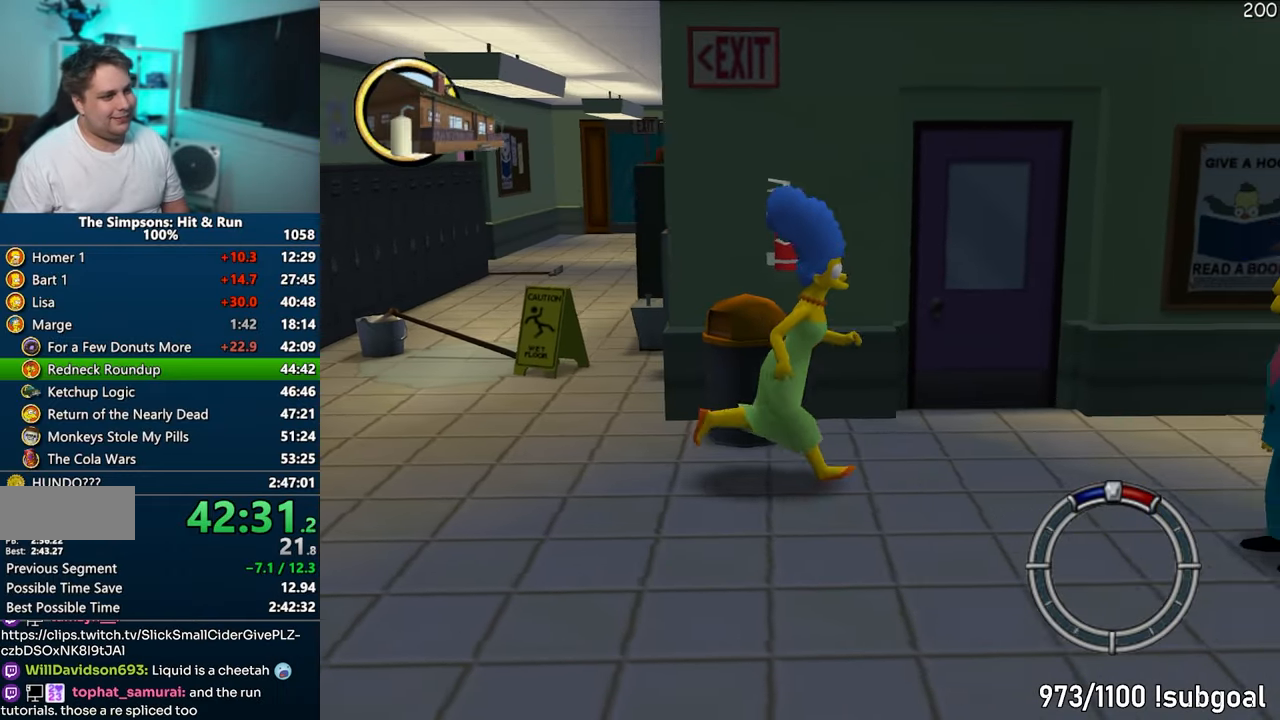
{"buttons": [], "left_stick": "right", "right_stick": "center", "events": []}
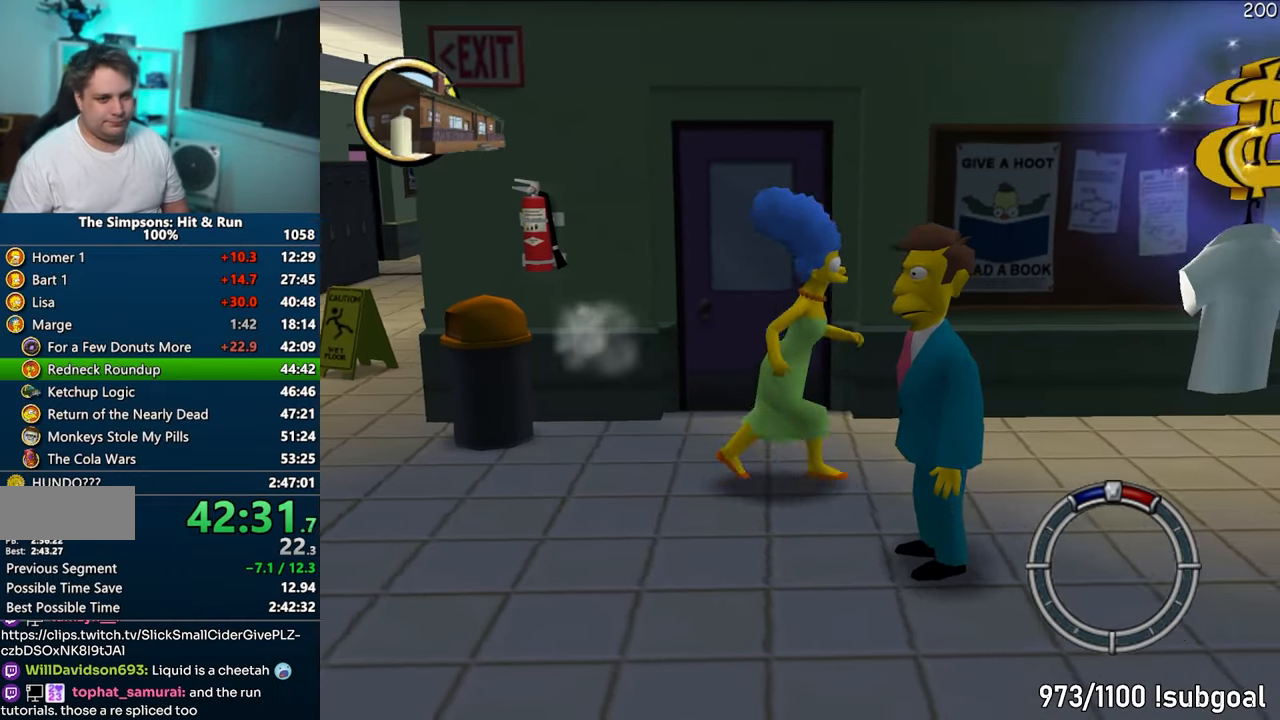
{"buttons": [], "left_stick": "up-right", "right_stick": "center", "events": [[383, "left_stick", "up-right"]]}
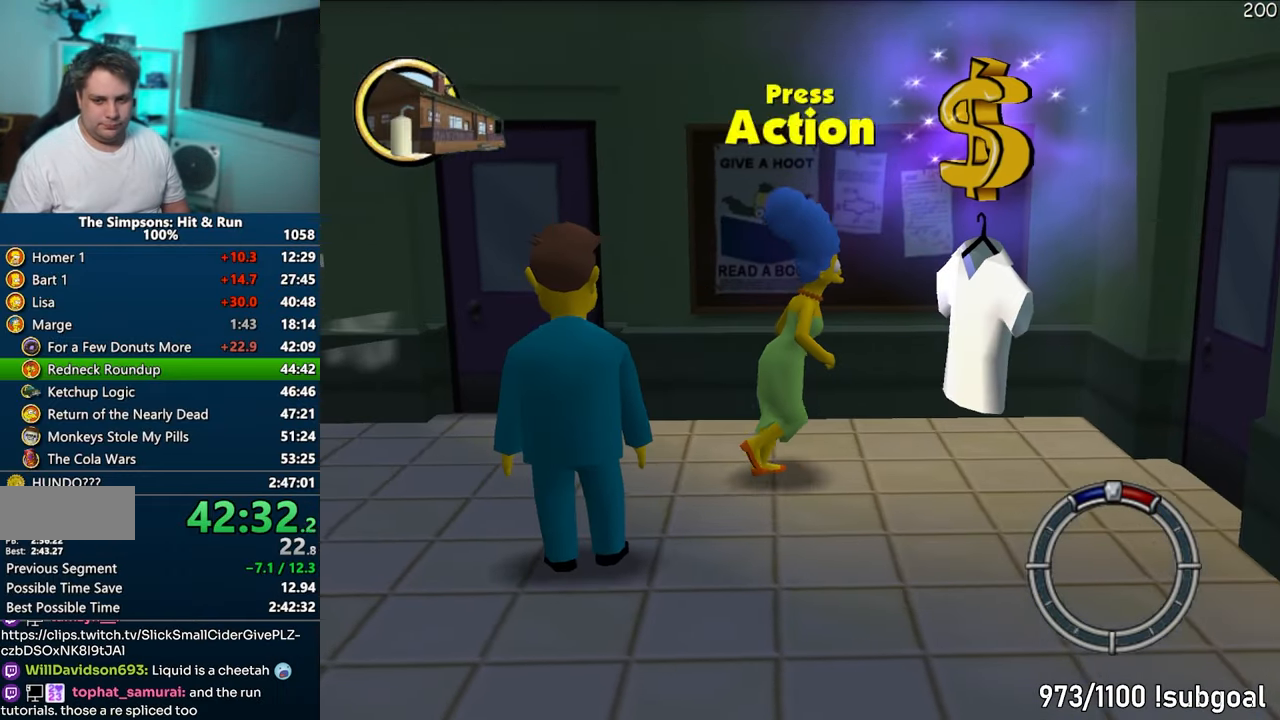
{"buttons": [], "left_stick": "center", "right_stick": "center", "events": [[33, "R2", "down"], [67, "R2", "up"], [167, "R2", "down"], [217, "R2", "up"], [433, "left_stick", "center"]]}
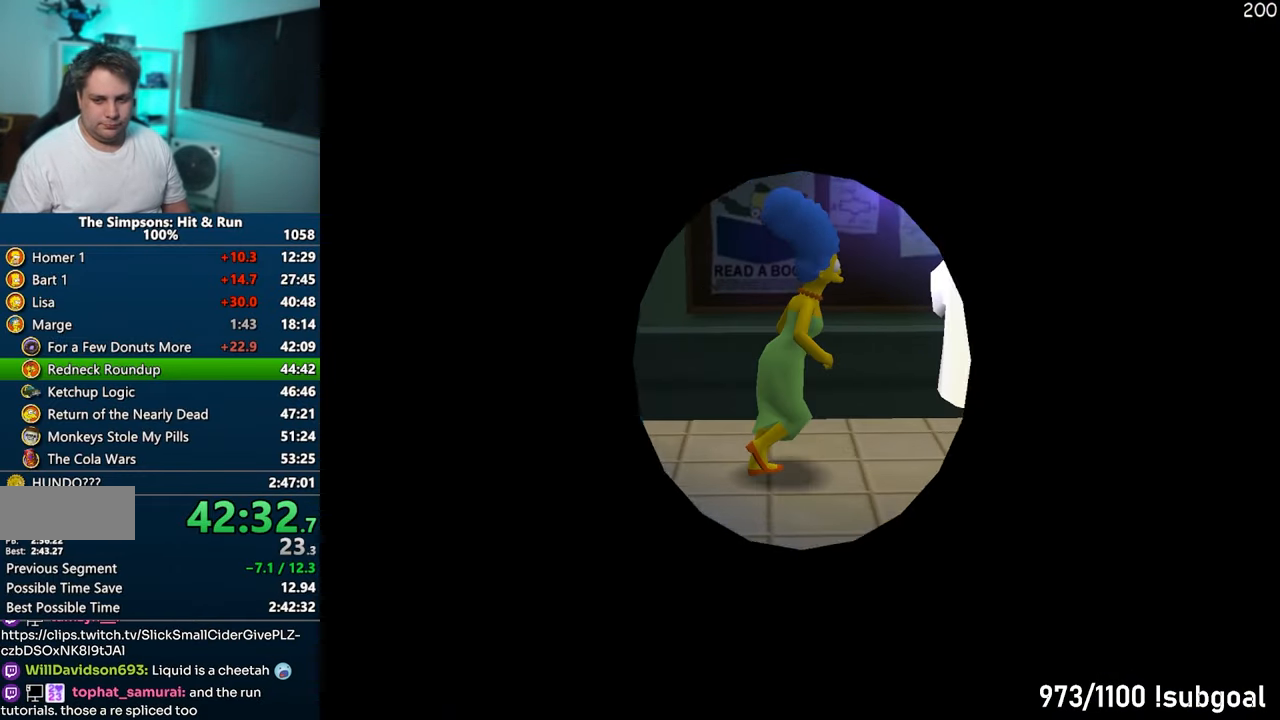
{"buttons": [], "left_stick": "center", "right_stick": "center", "events": []}
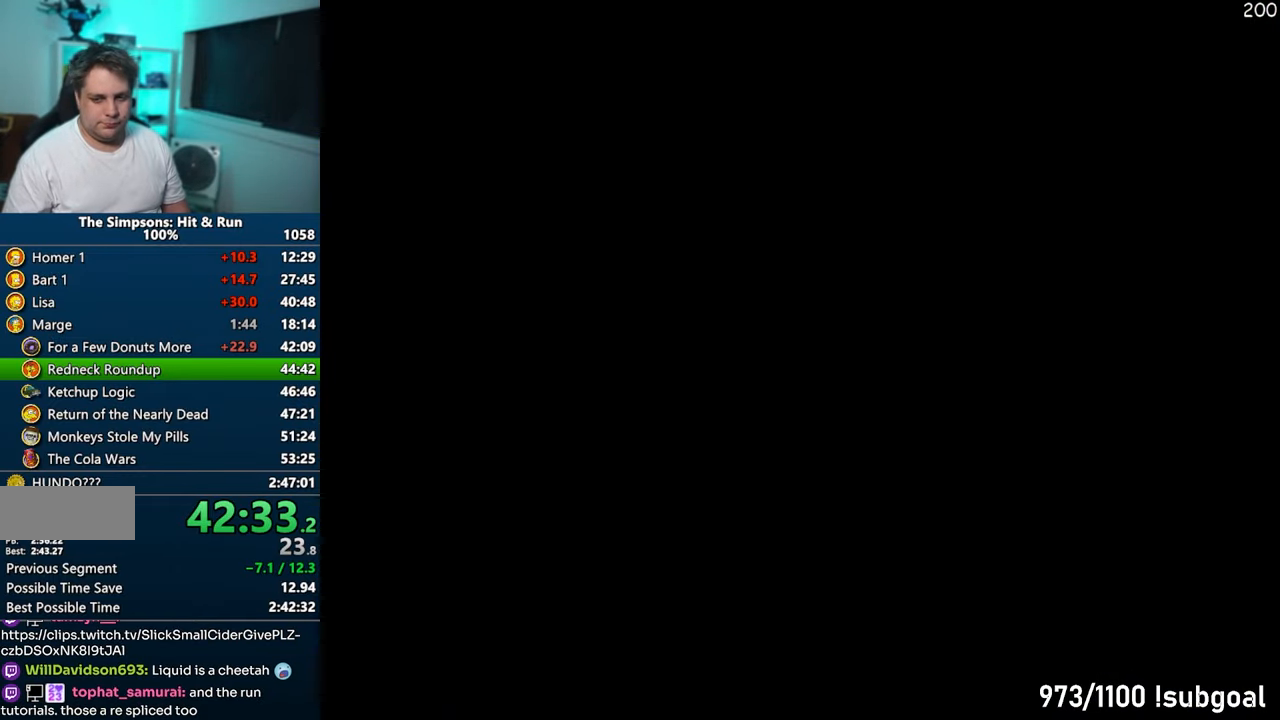
{"buttons": [], "left_stick": "center", "right_stick": "center", "events": []}
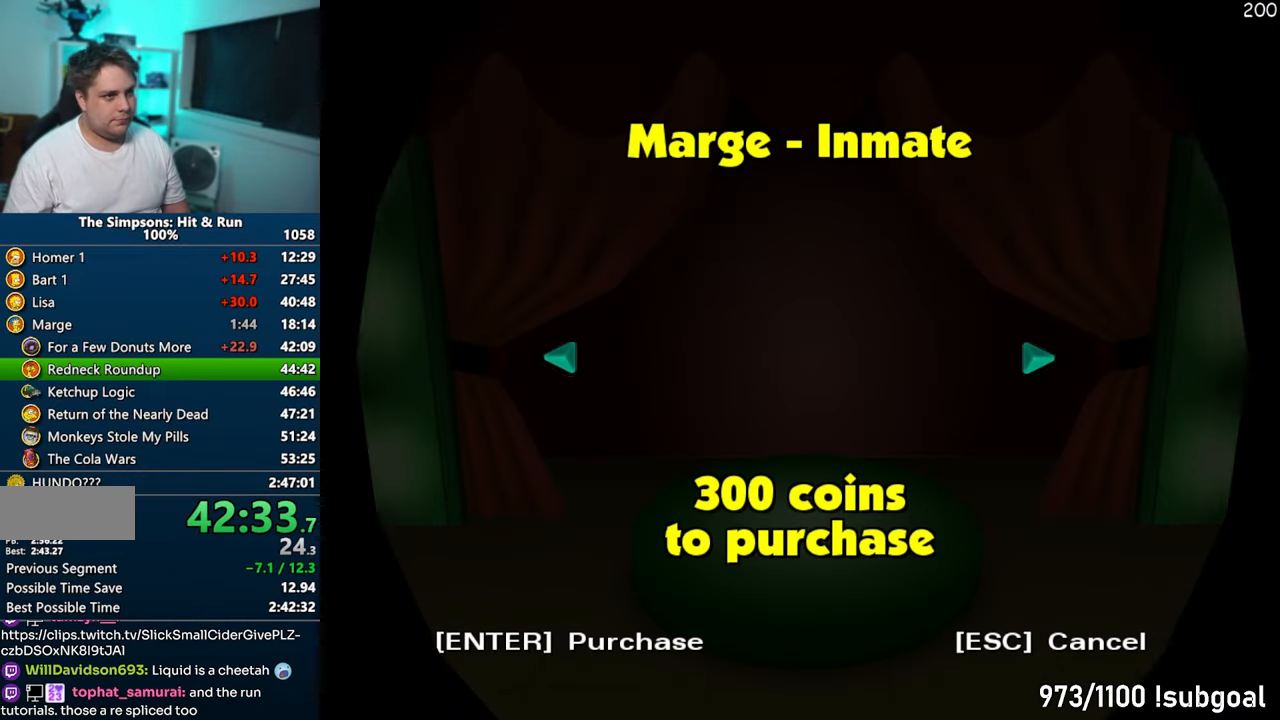
{"buttons": [], "left_stick": "center", "right_stick": "center", "events": [[367, "TRIANGLE", "down"], [467, "TRIANGLE", "up"]]}
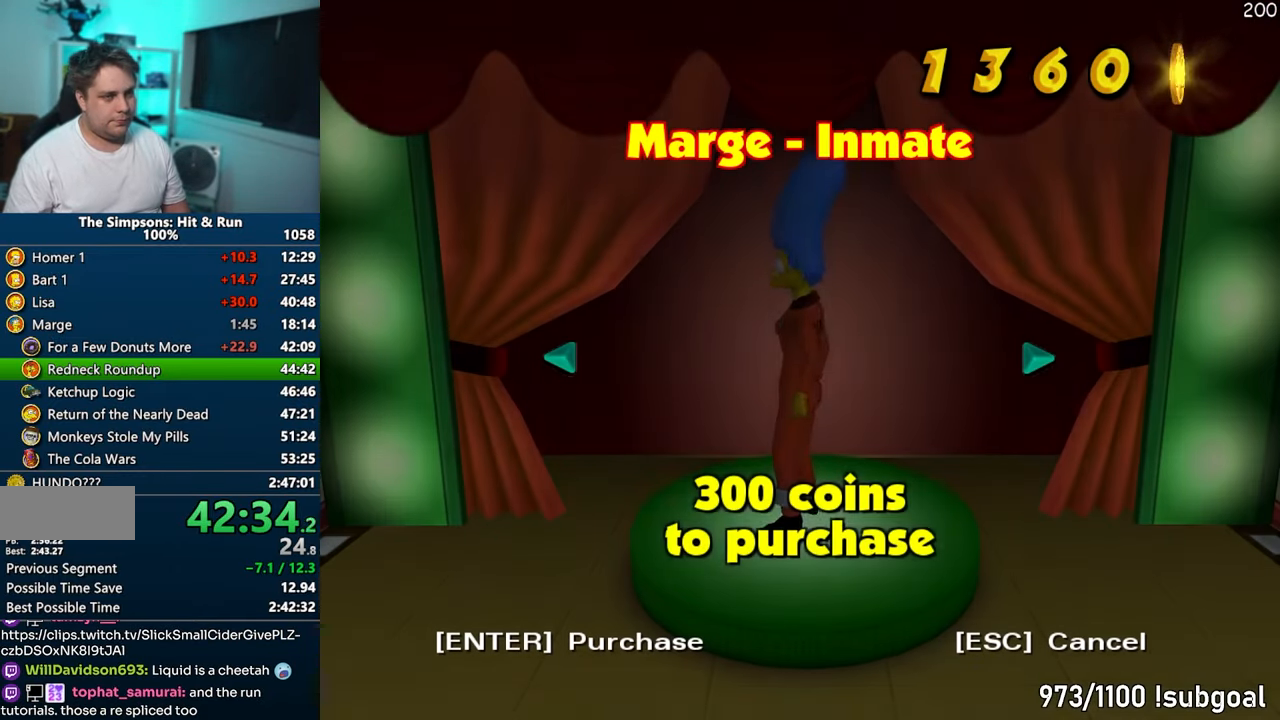
{"buttons": [], "left_stick": "center", "right_stick": "center", "events": []}
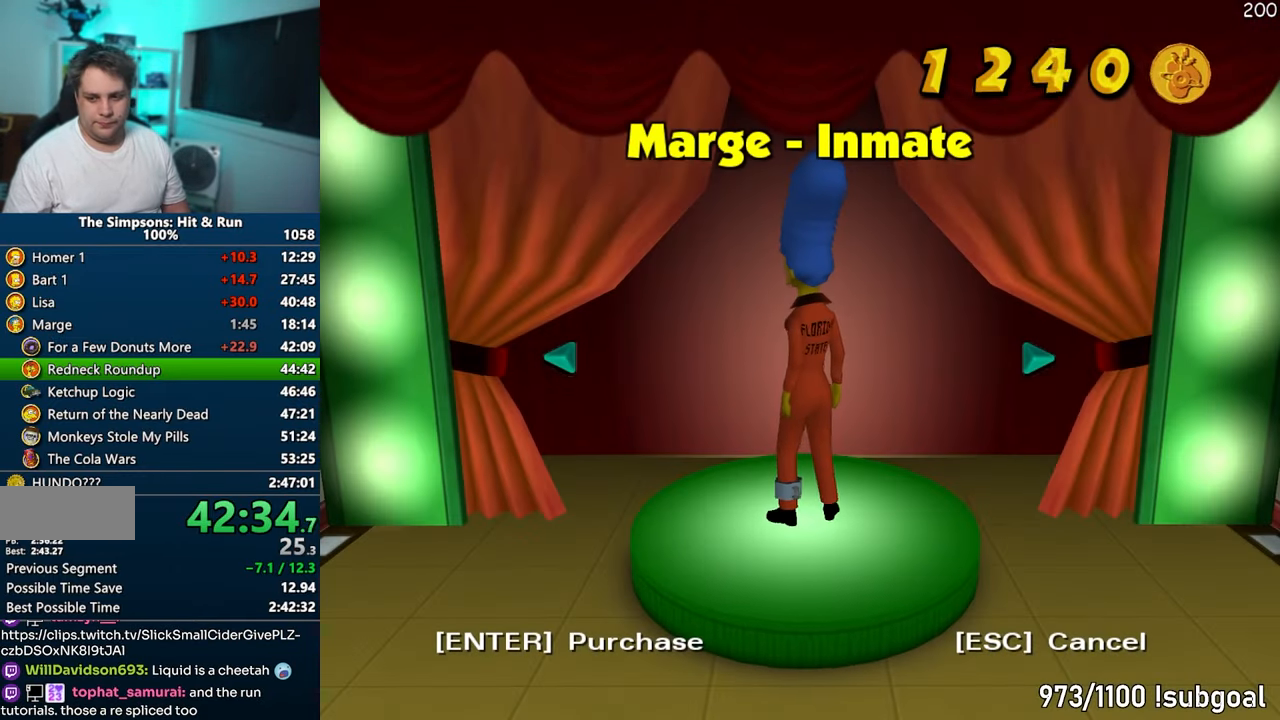
{"buttons": [], "left_stick": "center", "right_stick": "center", "events": [[350, "START", "down"], [450, "START", "up"]]}
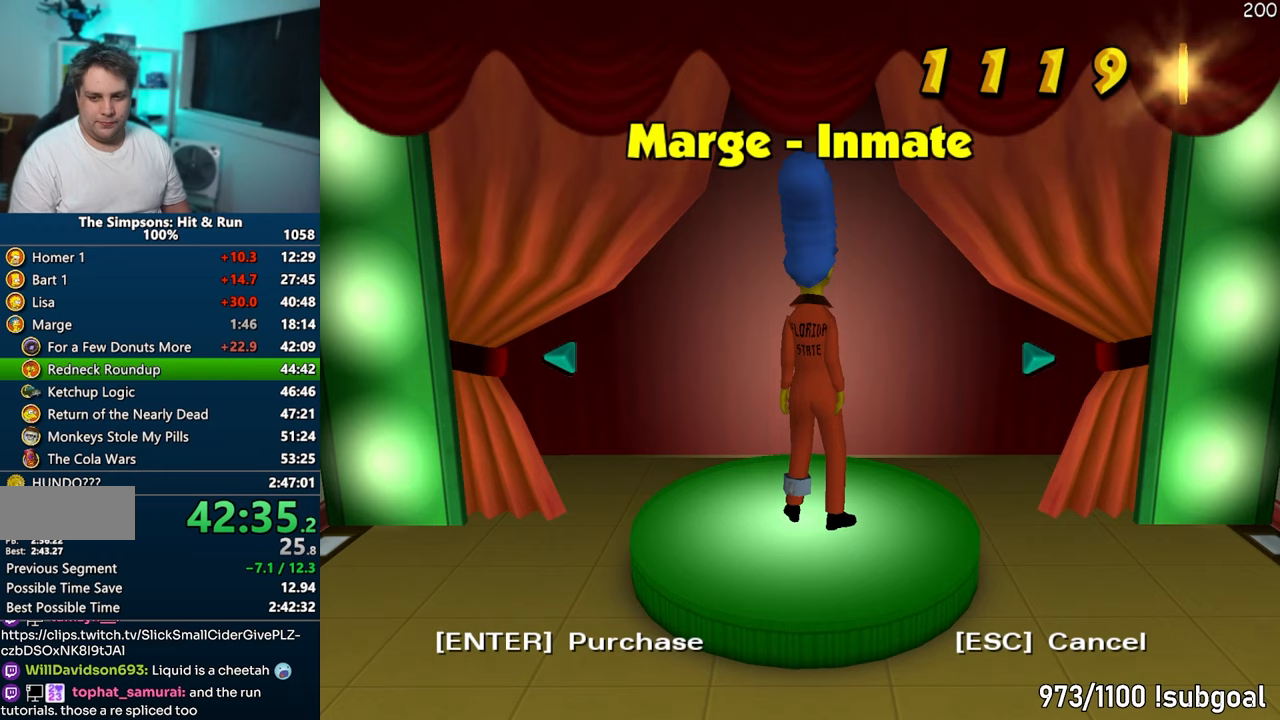
{"buttons": ["START"], "left_stick": "center", "right_stick": "center", "events": [[33, "START", "down"], [100, "START", "up"], [183, "START", "down"], [267, "START", "up"], [333, "START", "down"], [433, "START", "up"], [500, "START", "down"]]}
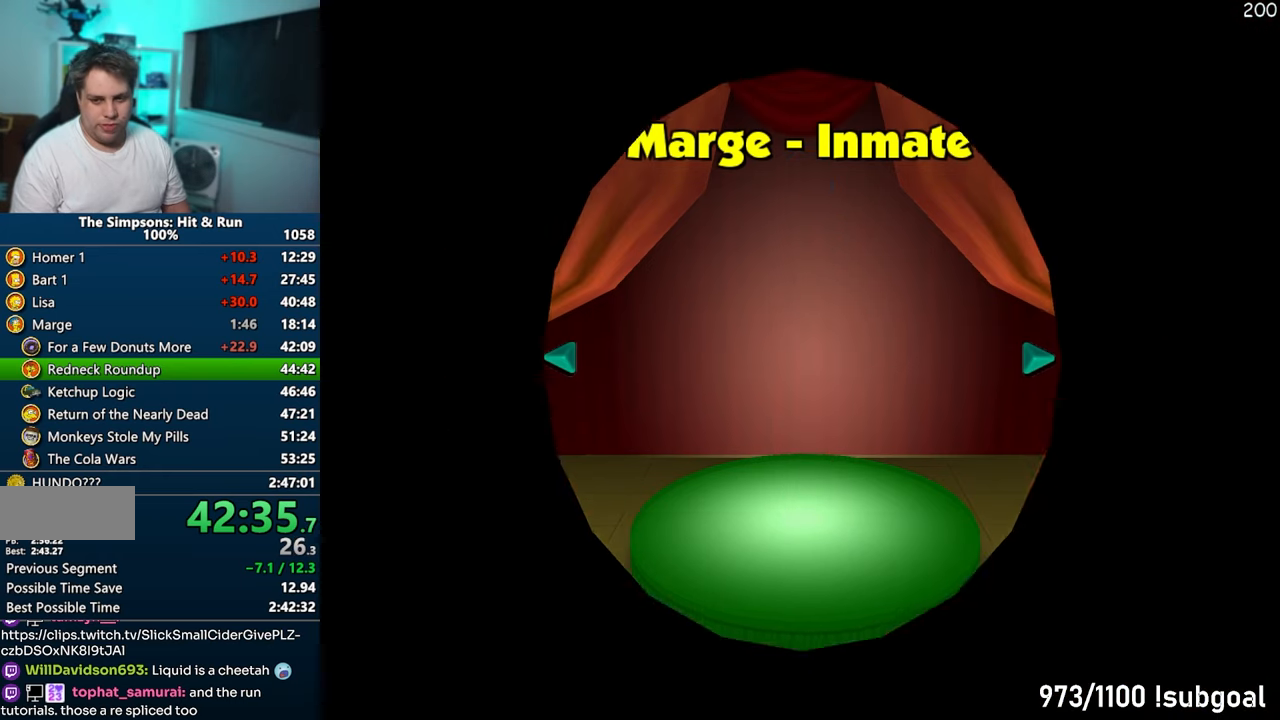
{"buttons": ["START"], "left_stick": "center", "right_stick": "center", "events": [[100, "START", "up"], [167, "START", "down"], [250, "START", "up"], [333, "START", "down"], [417, "START", "up"], [483, "START", "down"]]}
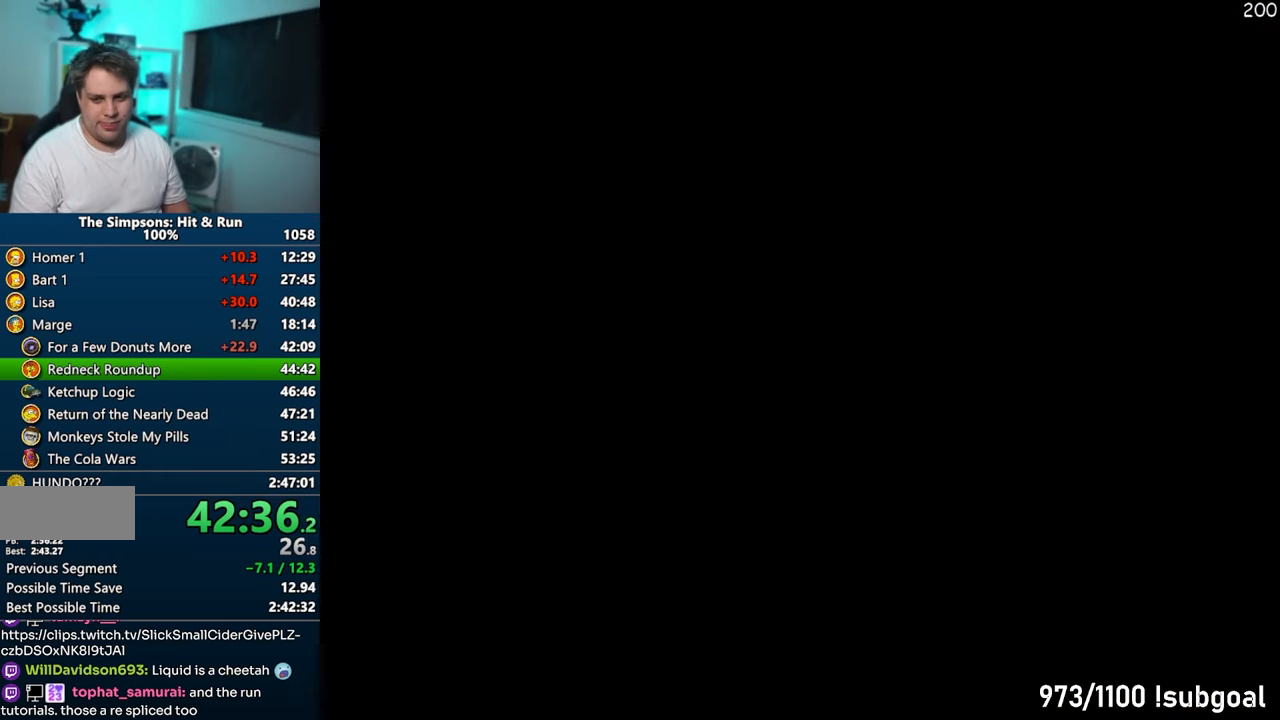
{"buttons": ["START"], "left_stick": "center", "right_stick": "center", "events": [[83, "START", "up"], [150, "START", "down"], [250, "START", "up"], [300, "START", "down"], [383, "START", "up"], [450, "START", "down"]]}
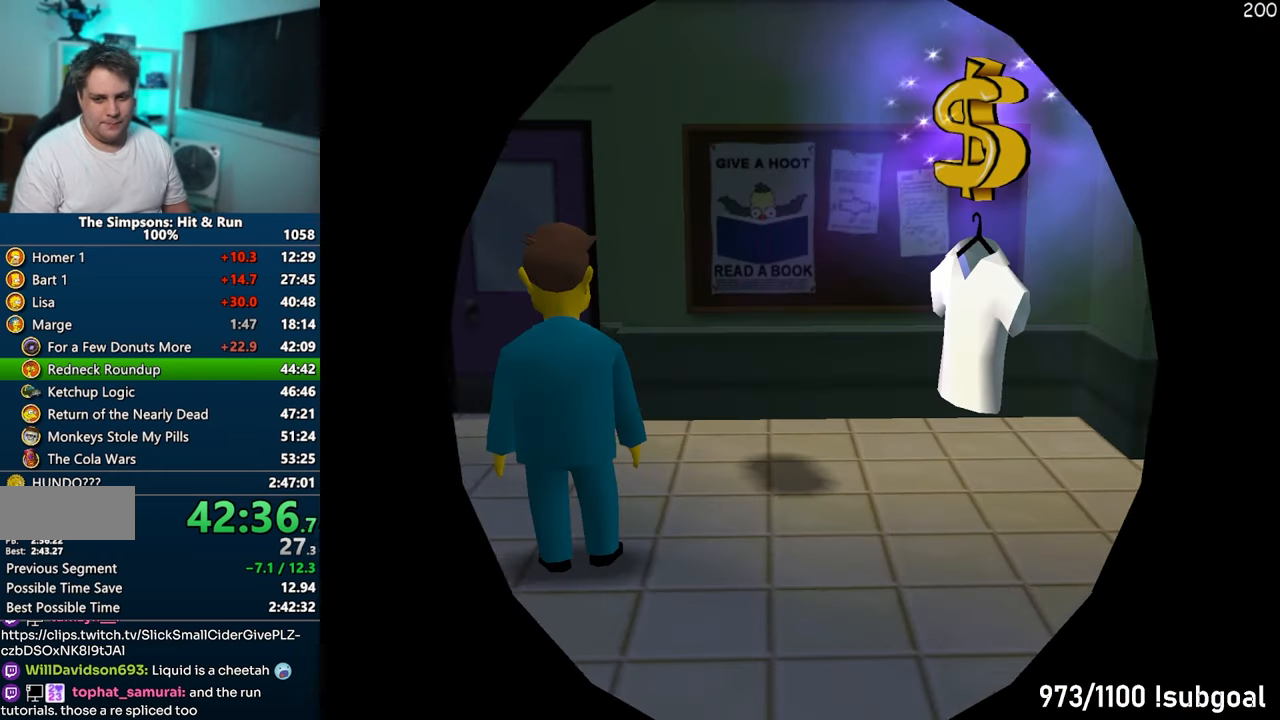
{"buttons": ["START"], "left_stick": "center", "right_stick": "center", "events": [[50, "START", "up"], [467, "START", "down"]]}
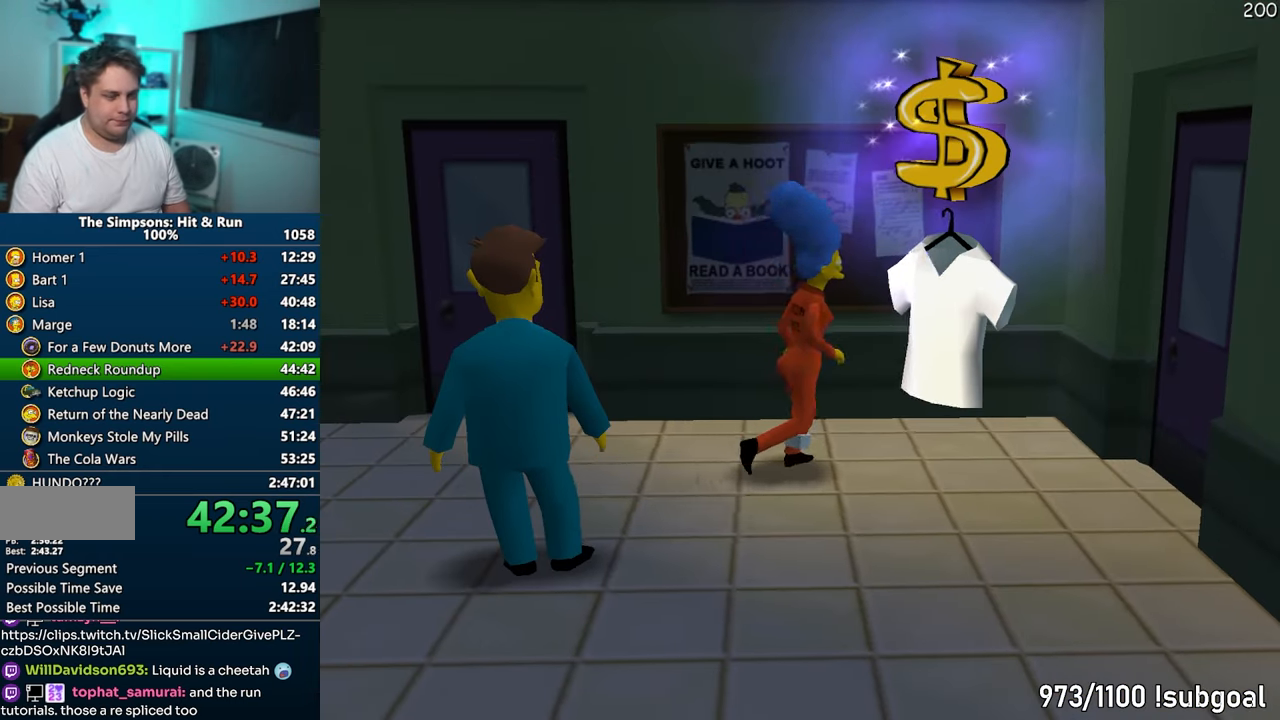
{"buttons": ["TRIANGLE"], "left_stick": "center", "right_stick": "center", "events": [[133, "START", "up"], [300, "DPAD_UP", "down"], [350, "DPAD_UP", "up"], [400, "DPAD_UP", "down"], [450, "TRIANGLE", "down"], [500, "DPAD_UP", "up"]]}
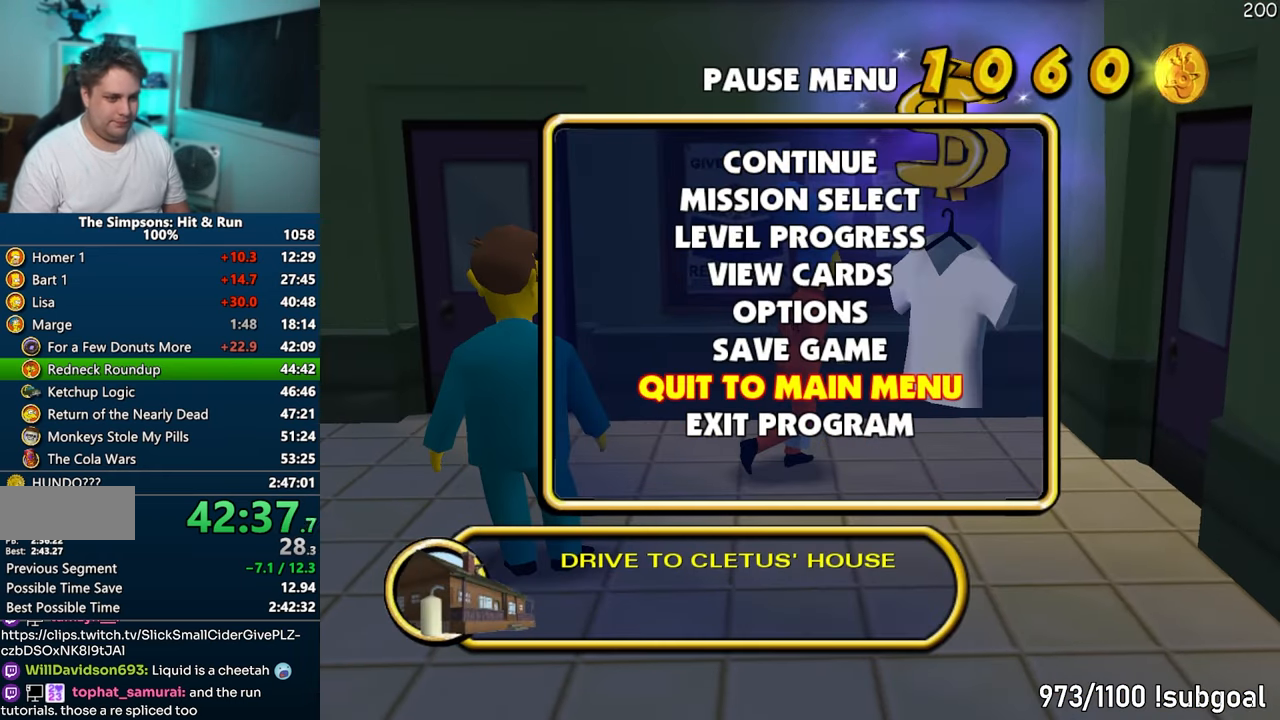
{"buttons": [], "left_stick": "center", "right_stick": "center", "events": [[83, "TRIANGLE", "up"]]}